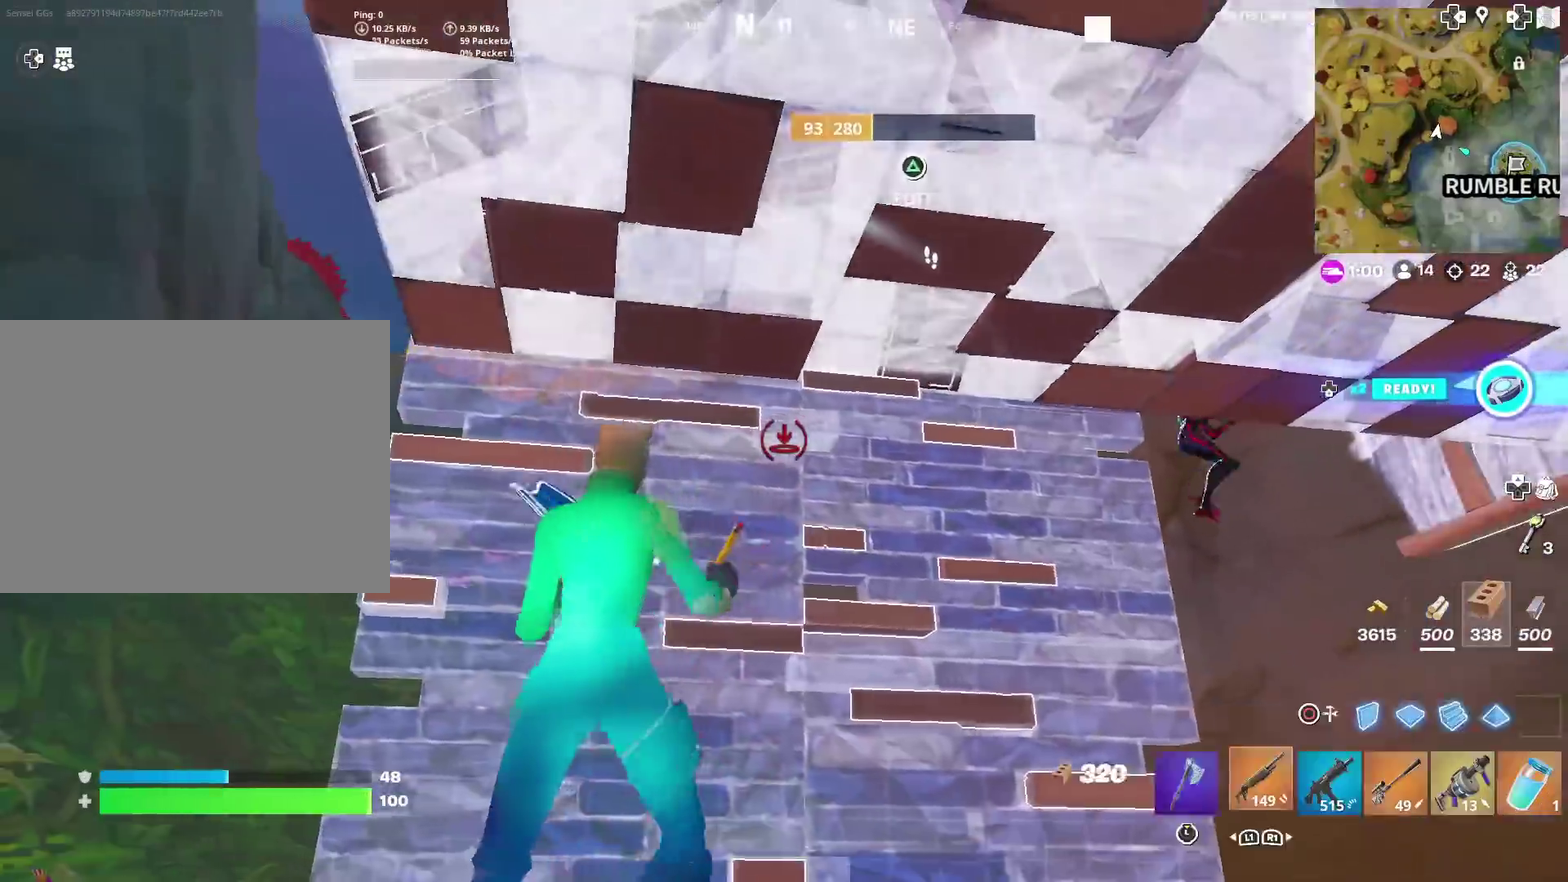
Gameplay with a controller (PlayStation layout); each line is a JSON object with the inputs held at the frame after it (dt_ms = milliseconds from this image to that frame). "events" lists button and stick changes between this image and that frame as [ms after this image, input, new state], when the widget could be followed in between. This document gives stick clicks only as held states, not as events. Not read: L1 R1.
{"dt_ms": 300, "buttons": ["SQUARE"], "left_stick": "down-right", "right_stick": "center", "events": [[66, "right_stick", "down"], [133, "CIRCLE", "up"], [200, "right_stick", "right"], [233, "SQUARE", "down"], [233, "left_stick", "down-right"], [300, "right_stick", "center"]]}
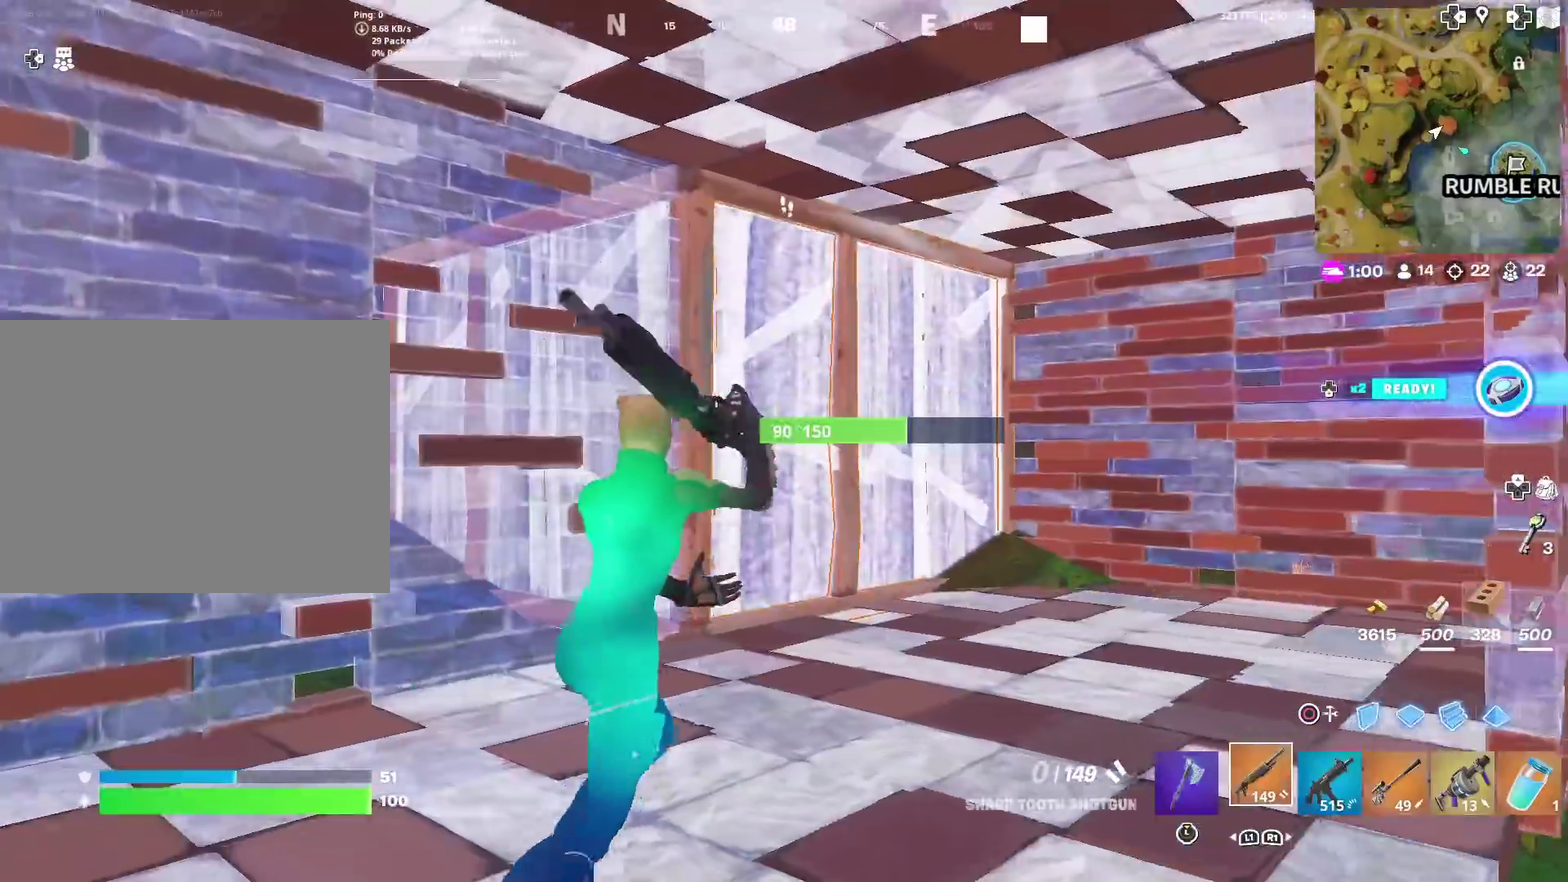
{"dt_ms": 901, "buttons": ["CIRCLE"], "left_stick": "left", "right_stick": "center", "events": [[33, "SQUARE", "up"], [33, "left_stick", "down"], [83, "left_stick", "down-left"], [150, "SQUARE", "down"], [267, "SQUARE", "up"], [300, "left_stick", "down-right"], [384, "SQUARE", "down"], [384, "left_stick", "right"], [467, "SQUARE", "up"], [667, "left_stick", "left"], [867, "CIRCLE", "down"]]}
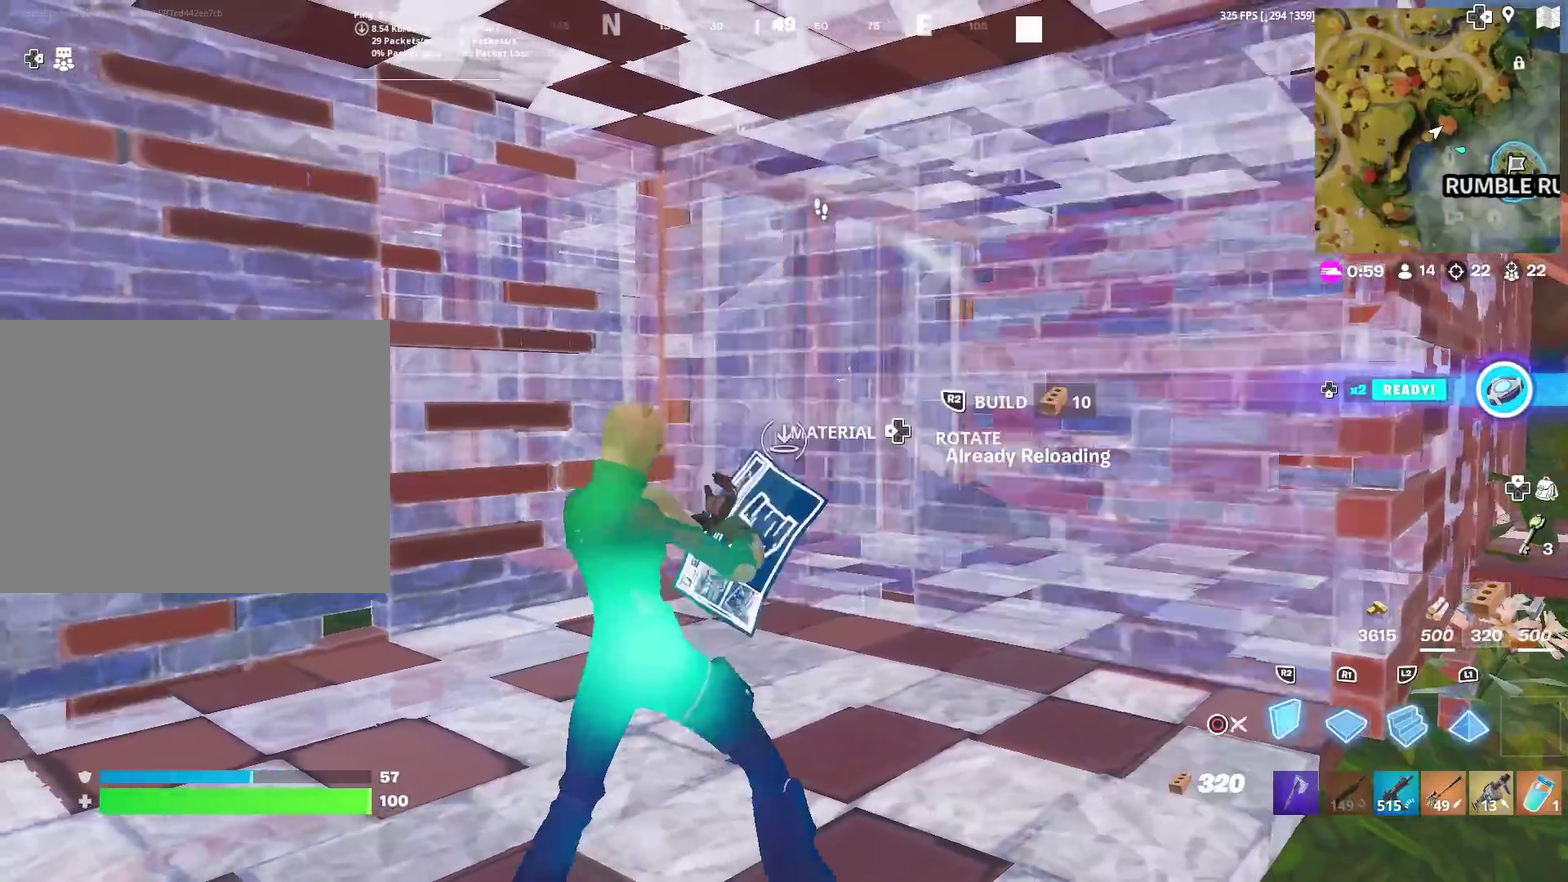
{"dt_ms": 300, "buttons": ["CIRCLE", "R2"], "left_stick": "up-right", "right_stick": "center", "events": [[33, "R2", "down"], [66, "CIRCLE", "up"], [100, "left_stick", "down-right"], [167, "R2", "up"], [167, "left_stick", "right"], [233, "R2", "down"], [233, "left_stick", "up-right"], [300, "CIRCLE", "down"]]}
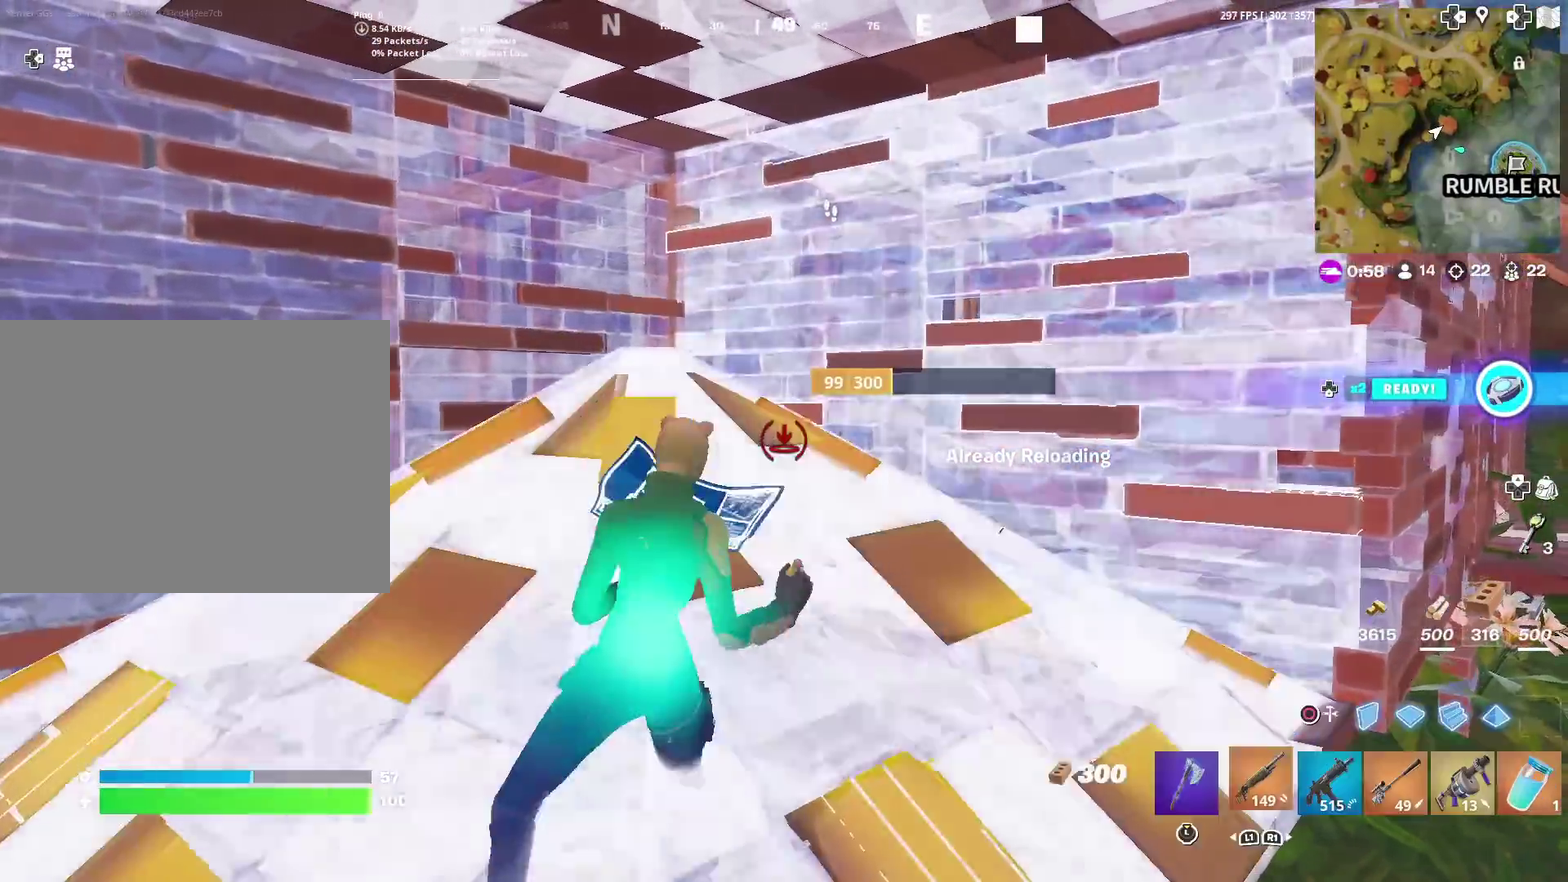
{"dt_ms": 601, "buttons": ["CROSS", "CIRCLE"], "left_stick": "up-right", "right_stick": "down"}
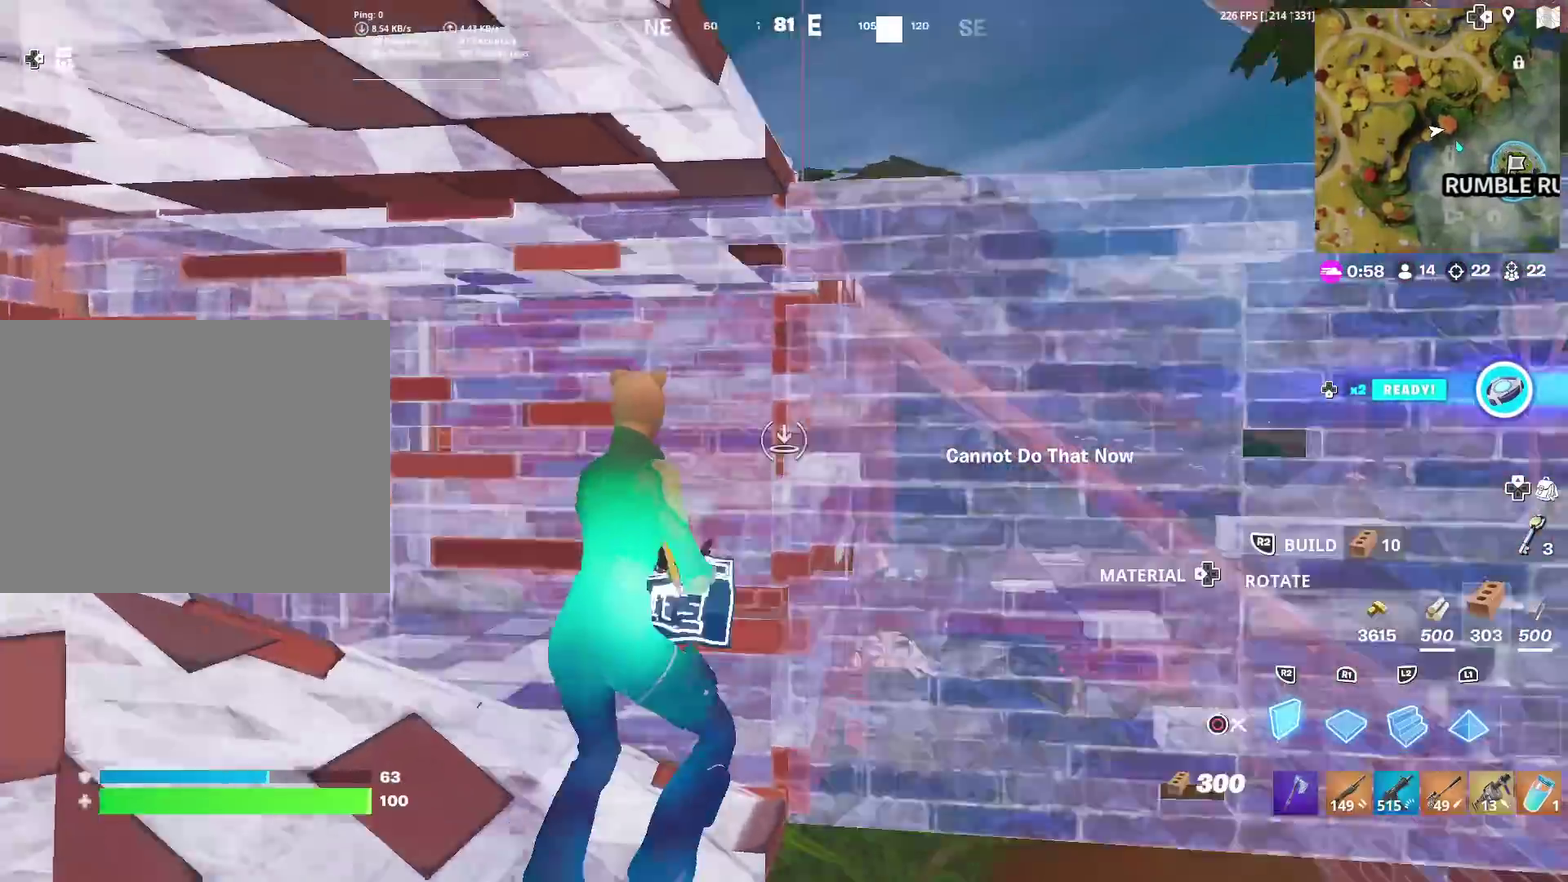
{"dt_ms": 400, "buttons": [], "left_stick": "up-right", "right_stick": "center"}
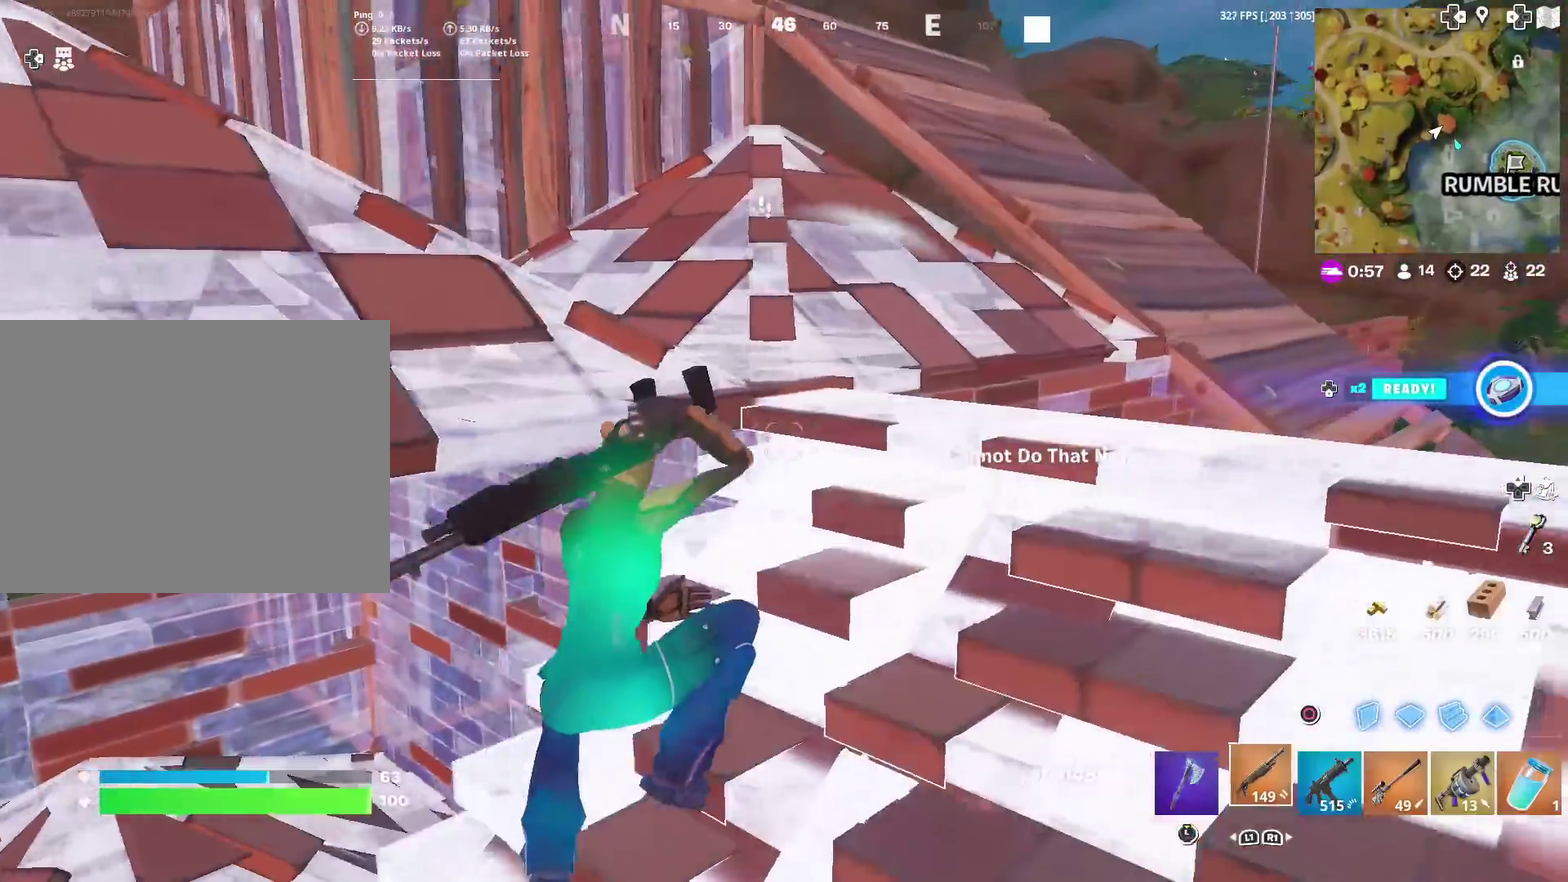
{"dt_ms": 501, "buttons": [], "left_stick": "up-right", "right_stick": "center", "events": [[67, "left_stick", "up"], [167, "left_stick", "up-left"], [234, "CROSS", "down"], [300, "left_stick", "up"], [334, "CROSS", "up"], [367, "left_stick", "up-right"], [400, "SQUARE", "down"], [467, "SQUARE", "up"]]}
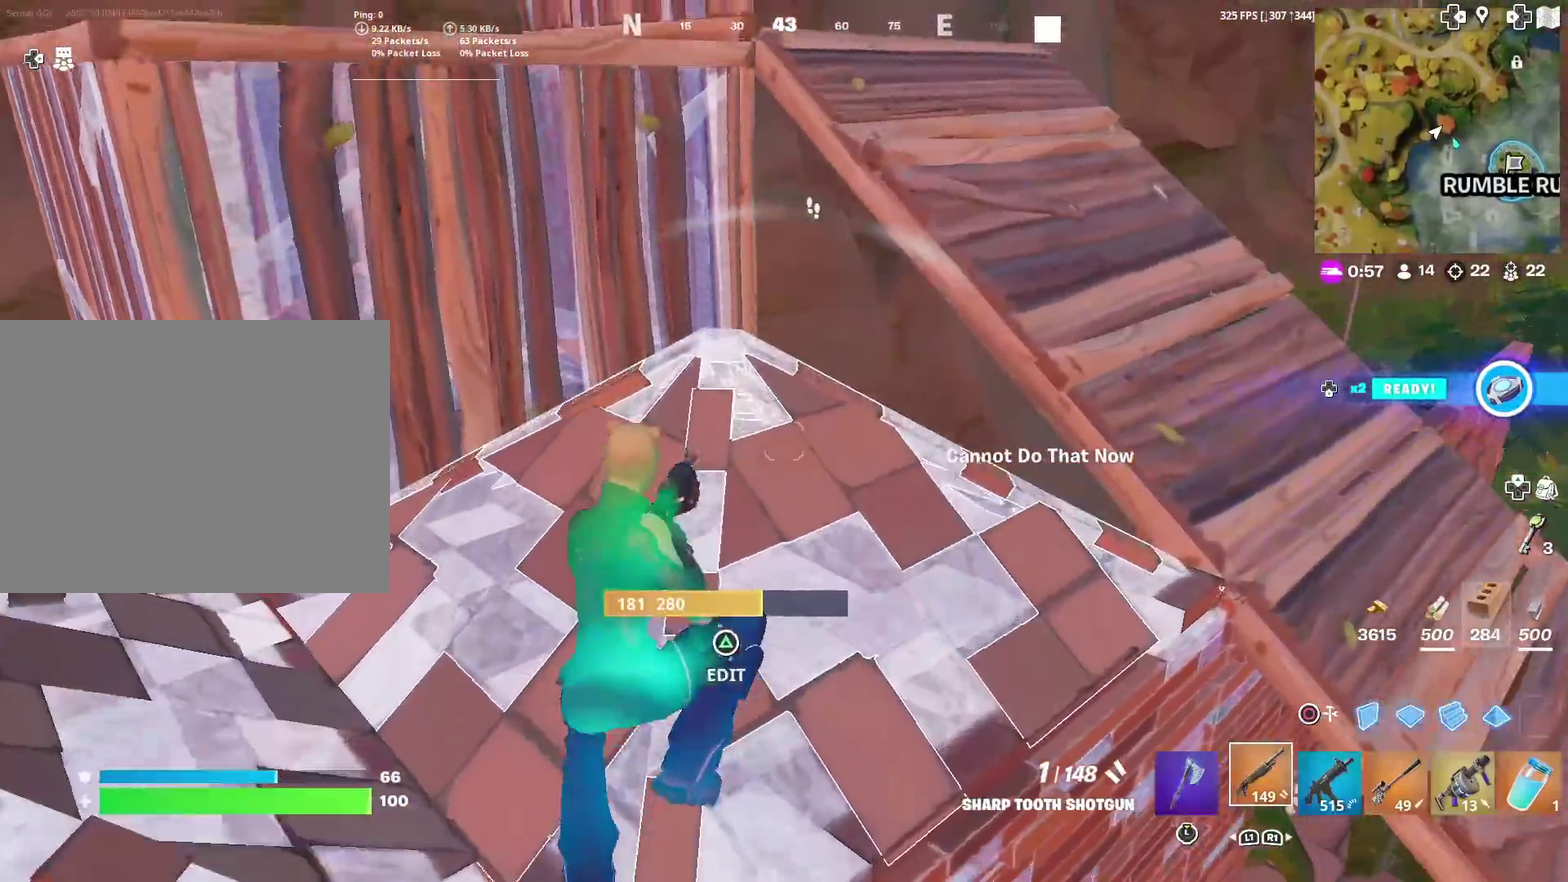
{"dt_ms": 500, "buttons": [], "left_stick": "up-left", "right_stick": "right", "events": [[66, "SQUARE", "down"], [166, "SQUARE", "up"], [233, "SQUARE", "down"], [333, "SQUARE", "up"], [367, "left_stick", "up"], [467, "left_stick", "up-left"], [500, "right_stick", "right"]]}
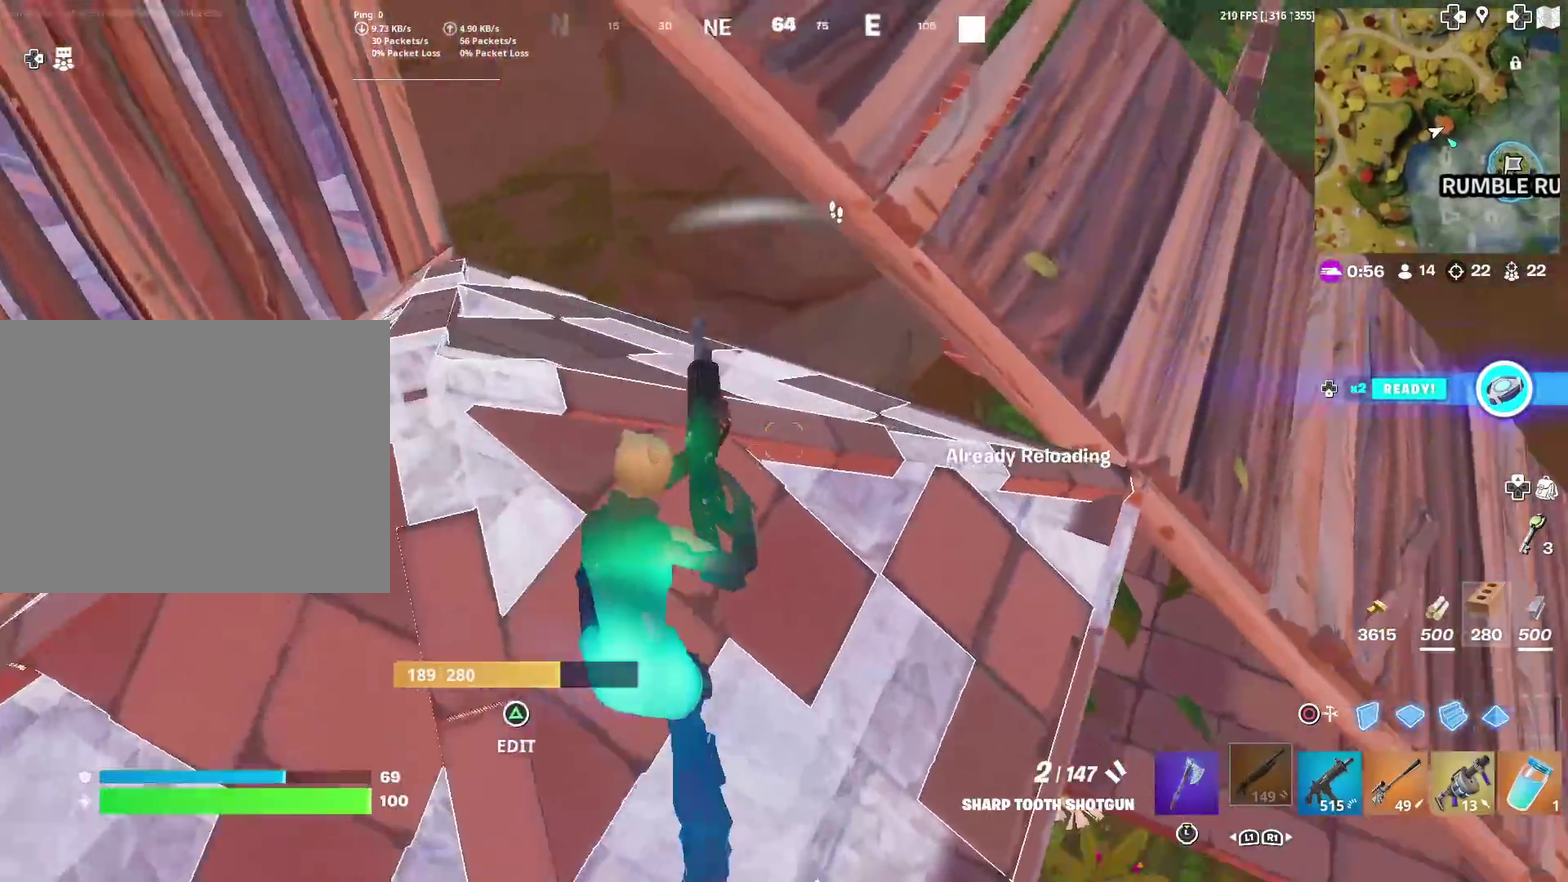
{"dt_ms": 501, "buttons": [], "left_stick": "up-left", "right_stick": "center", "events": [[67, "right_stick", "center"]]}
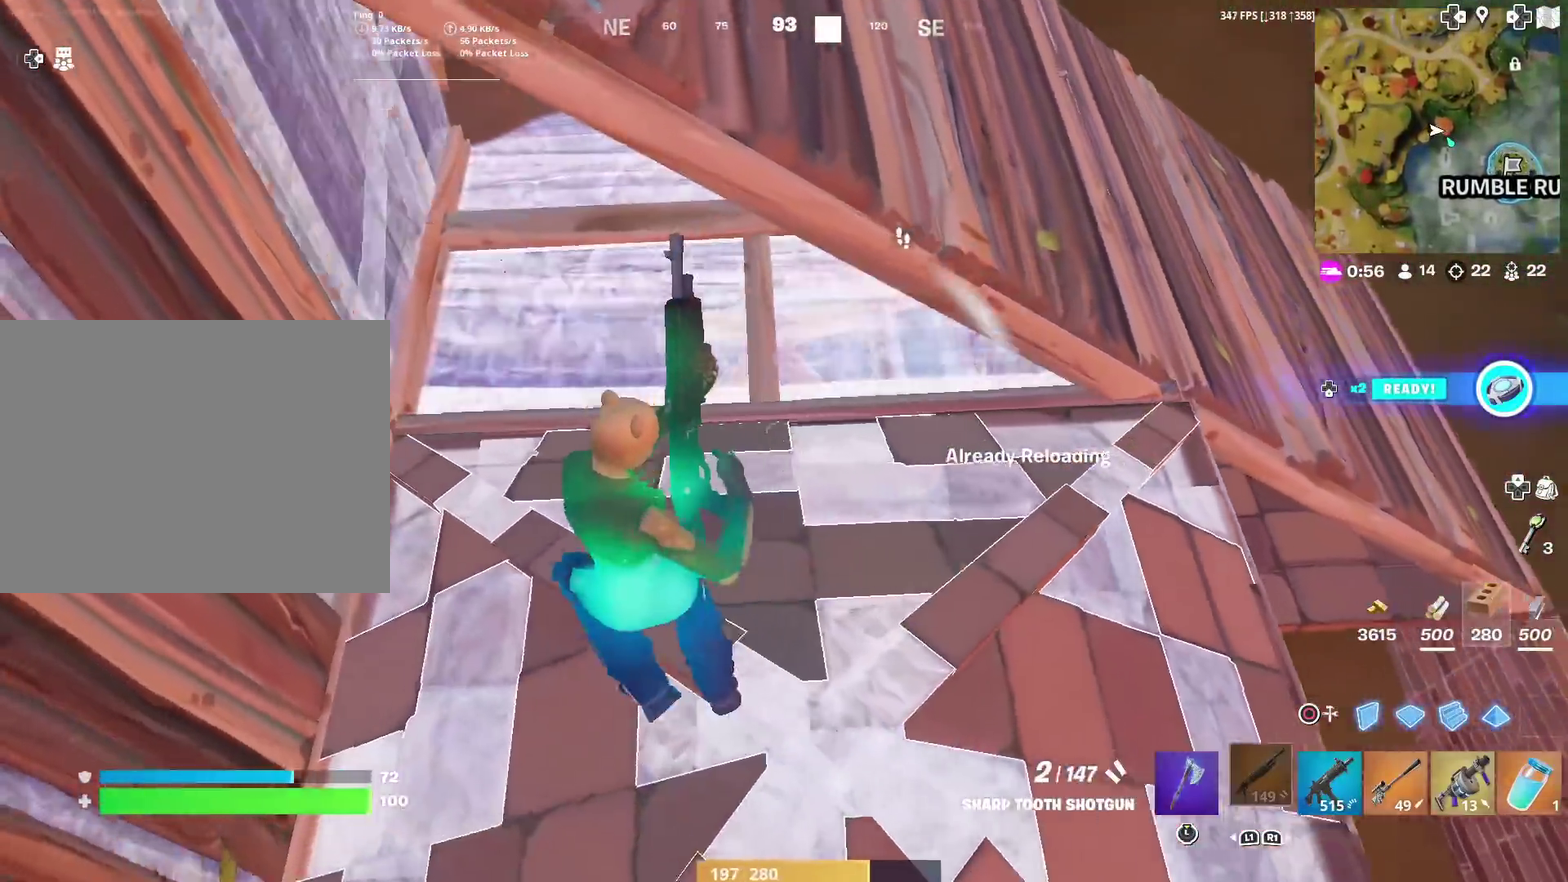
{"dt_ms": 500, "buttons": [], "left_stick": "up-left", "right_stick": "center", "events": [[300, "R2", "down"], [367, "R2", "up"]]}
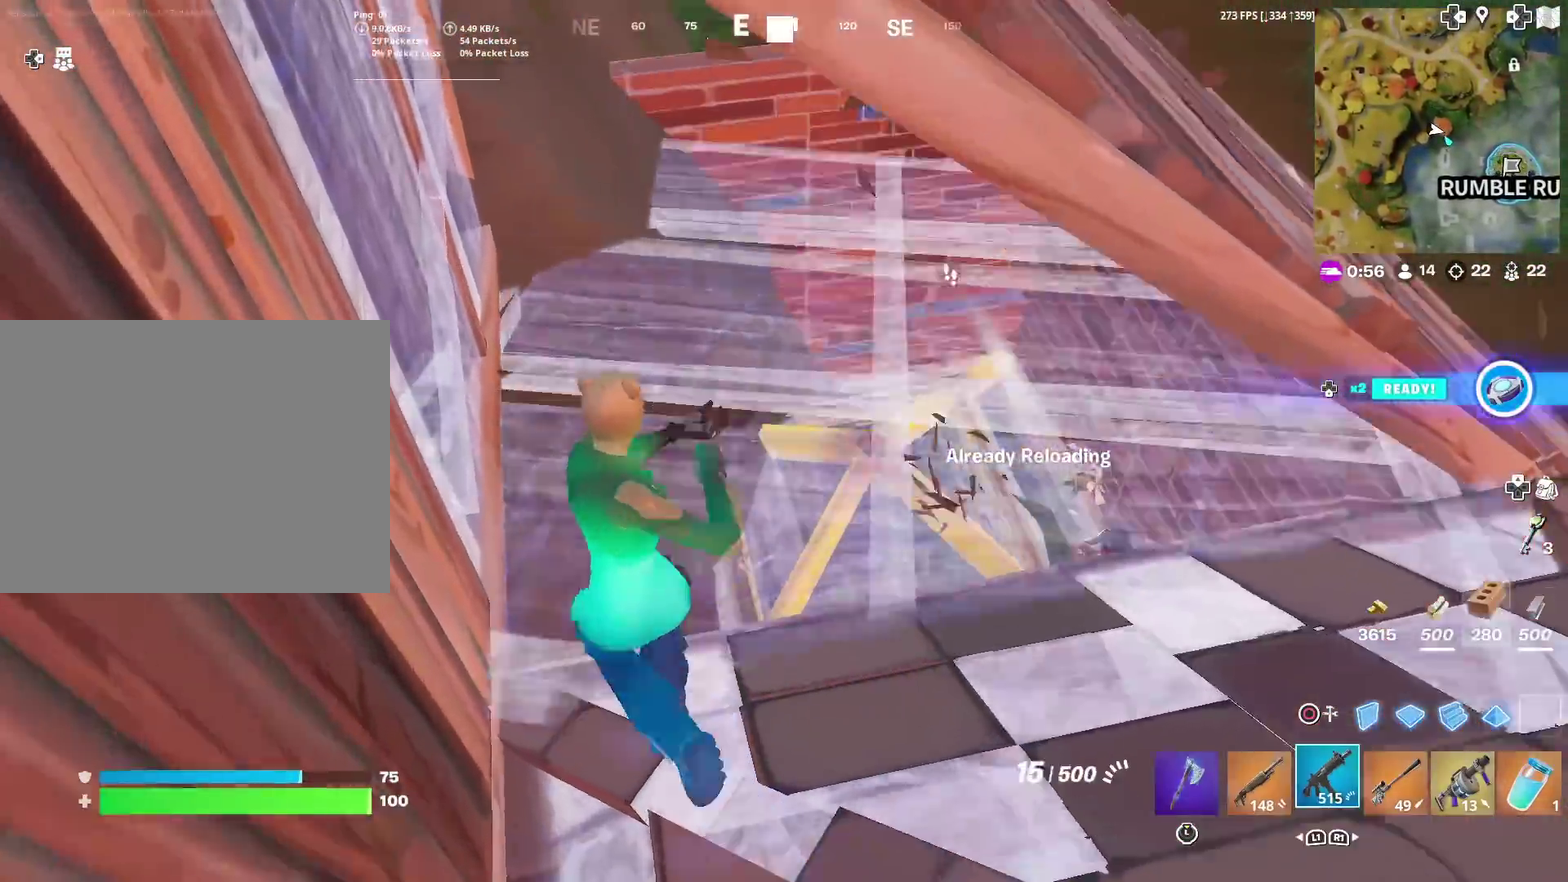
{"dt_ms": 400, "buttons": ["R2"], "left_stick": "up-right", "right_stick": "center", "events": [[67, "left_stick", "down-right"], [133, "R2", "down"], [133, "right_stick", "right"], [200, "right_stick", "center"], [234, "R2", "up"], [367, "R2", "down"], [400, "left_stick", "up-right"]]}